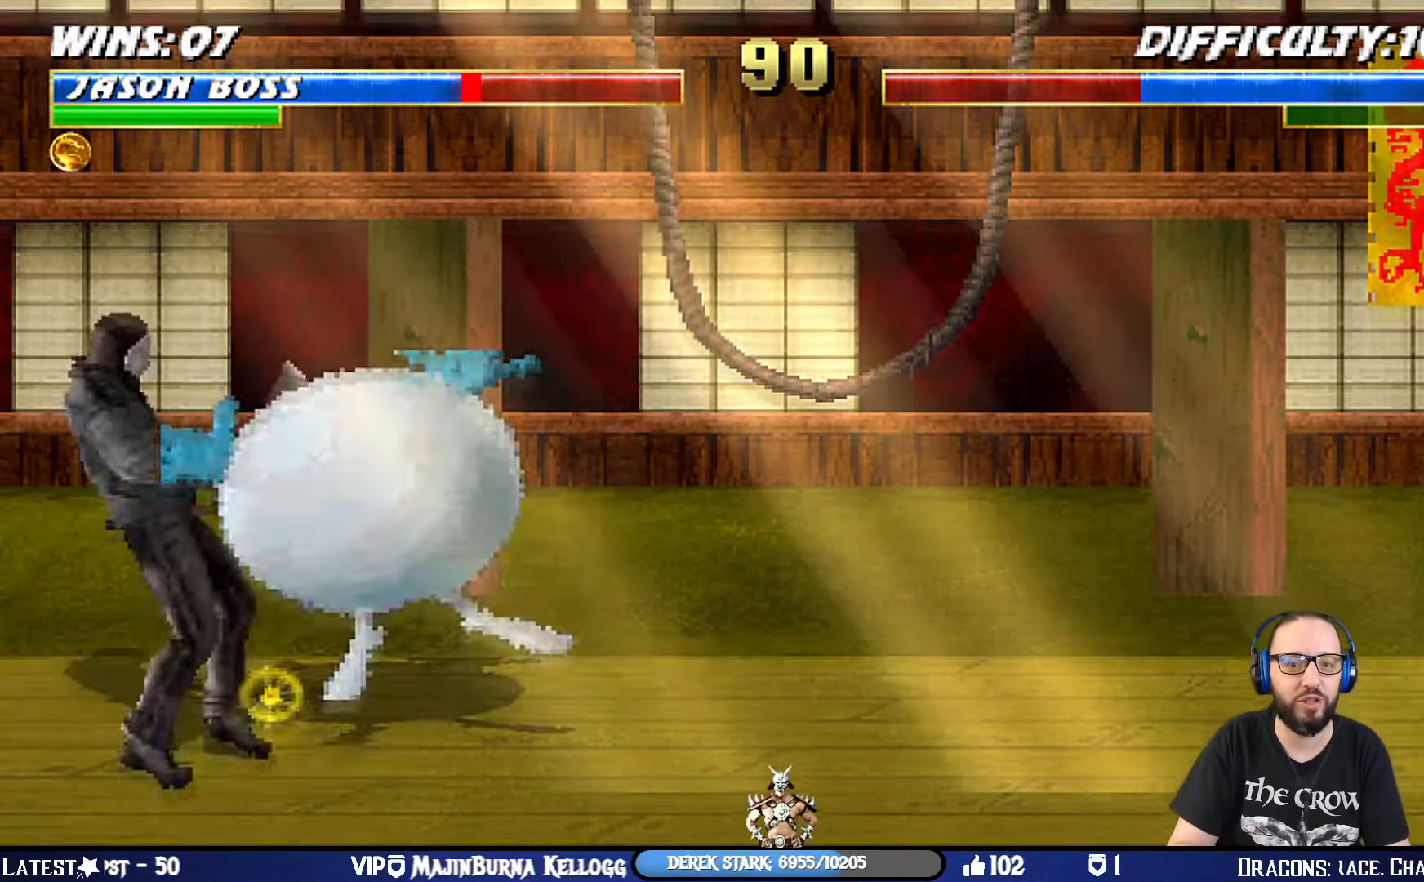
Gameplay with a controller (PlayStation layout); each line is a JSON object with the inputs held at the frame after it. "events" lists button and stick changes between this image and that frame as [ms after this image, input, new state], when the widget could be followed in between.
{"buttons": ["L1", "DPAD_RIGHT"], "left_stick": "center", "right_stick": "center", "events": [[467, "DPAD_RIGHT", "down"], [483, "L1", "down"], [483, "R1", "up"]]}
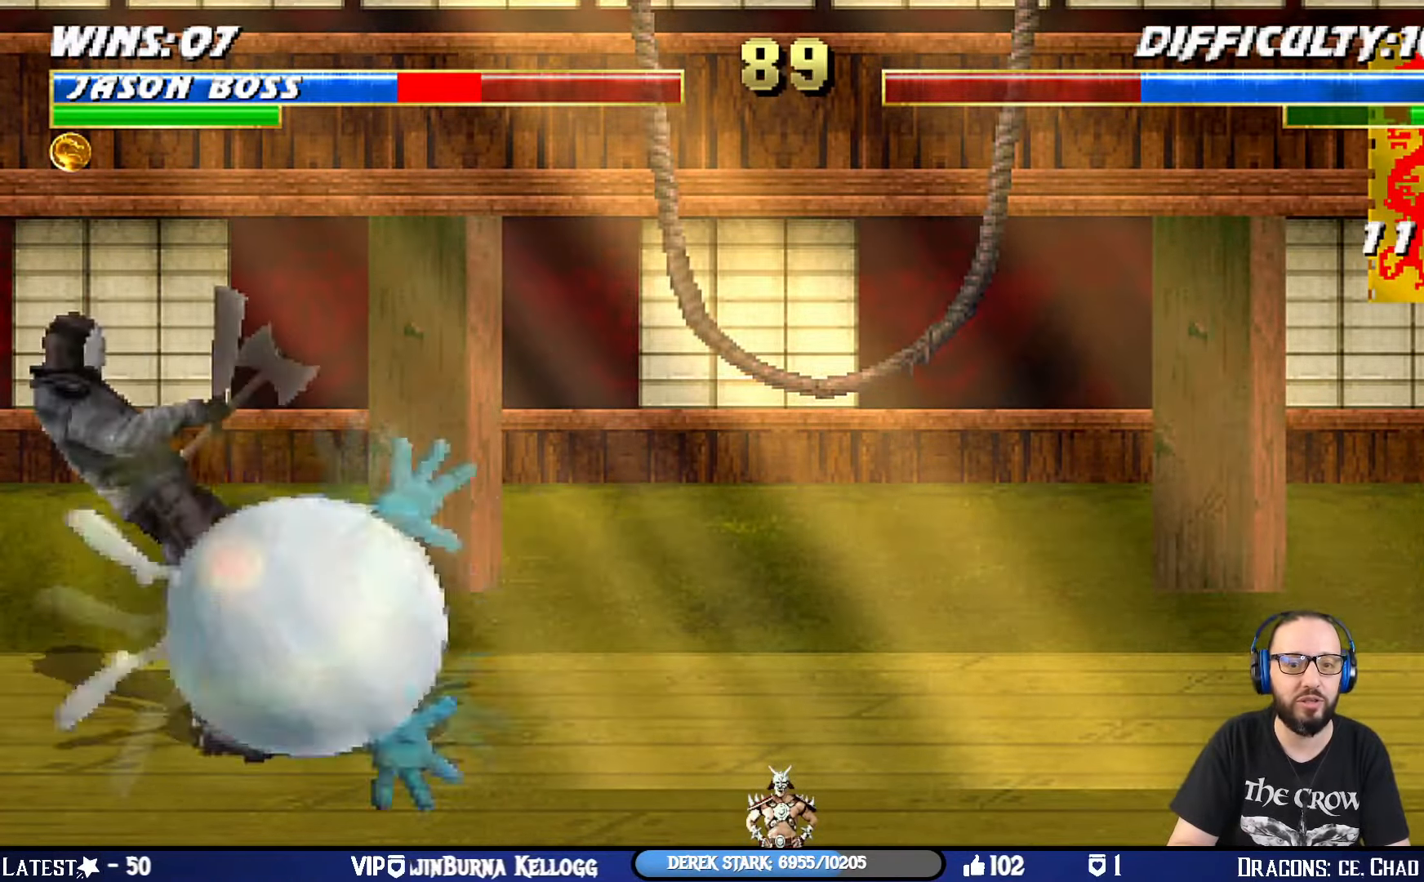
{"buttons": ["SQUARE", "L1", "DPAD_RIGHT"], "left_stick": "center", "right_stick": "center", "events": [[33, "SQUARE", "down"], [117, "DPAD_UP", "down"], [200, "SQUARE", "up"], [217, "DPAD_UP", "up"], [234, "DPAD_RIGHT", "up"], [250, "DPAD_DOWN", "down"], [267, "DPAD_DOWN", "up"], [267, "SQUARE", "down"], [284, "L1", "up"], [367, "SQUARE", "up"], [384, "L1", "down"], [417, "DPAD_RIGHT", "down"], [434, "SQUARE", "down"]]}
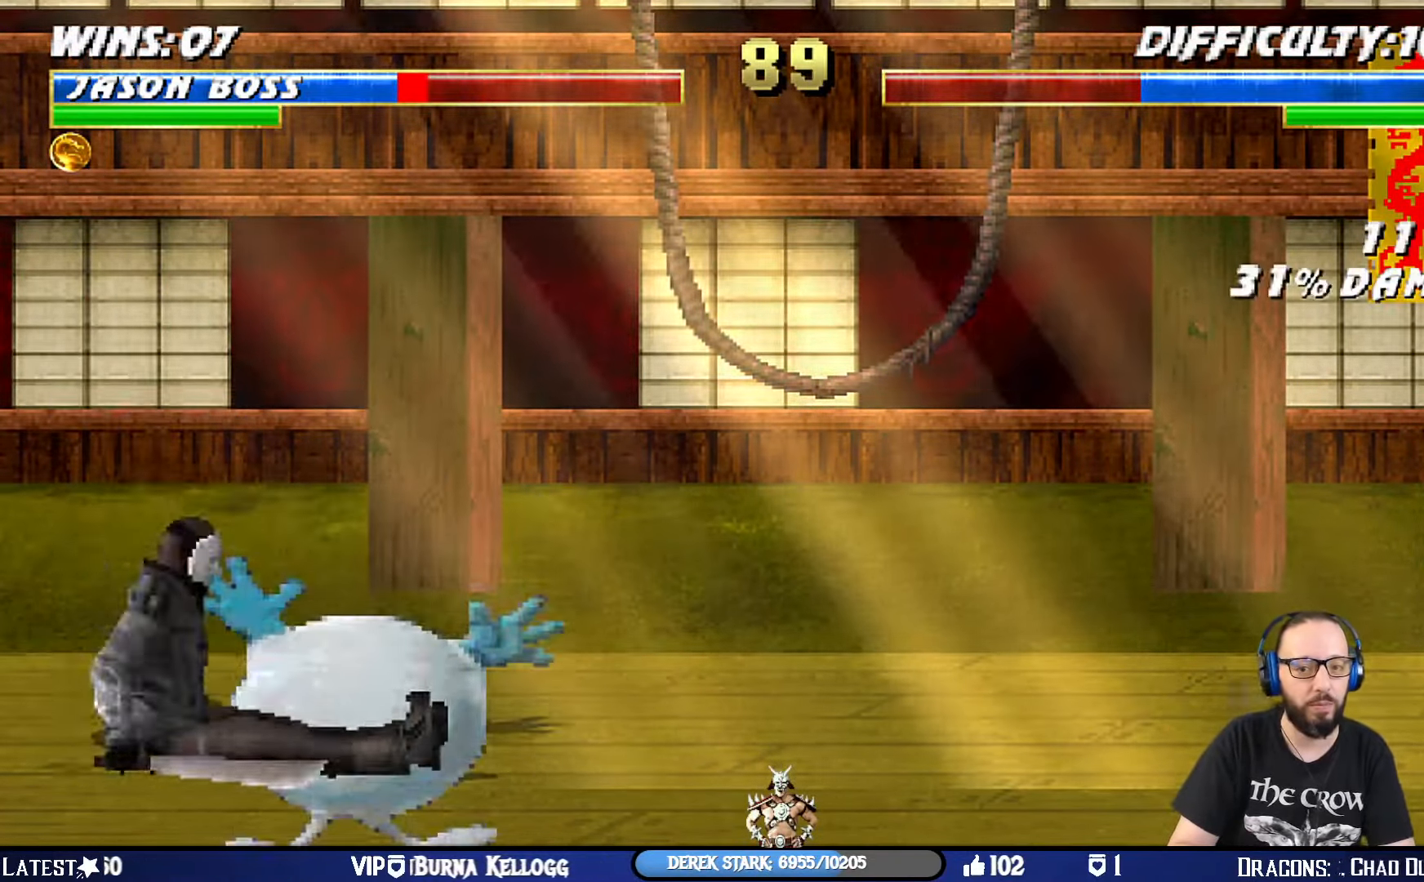
{"buttons": ["L1", "DPAD_RIGHT"], "left_stick": "center", "right_stick": "center", "events": [[33, "SQUARE", "up"], [83, "SQUARE", "down"], [200, "DPAD_RIGHT", "up"], [200, "SQUARE", "up"], [217, "L1", "up"], [267, "SQUARE", "down"], [300, "L1", "down"], [317, "DPAD_RIGHT", "down"], [350, "SQUARE", "up"], [417, "SQUARE", "down"], [500, "SQUARE", "up"]]}
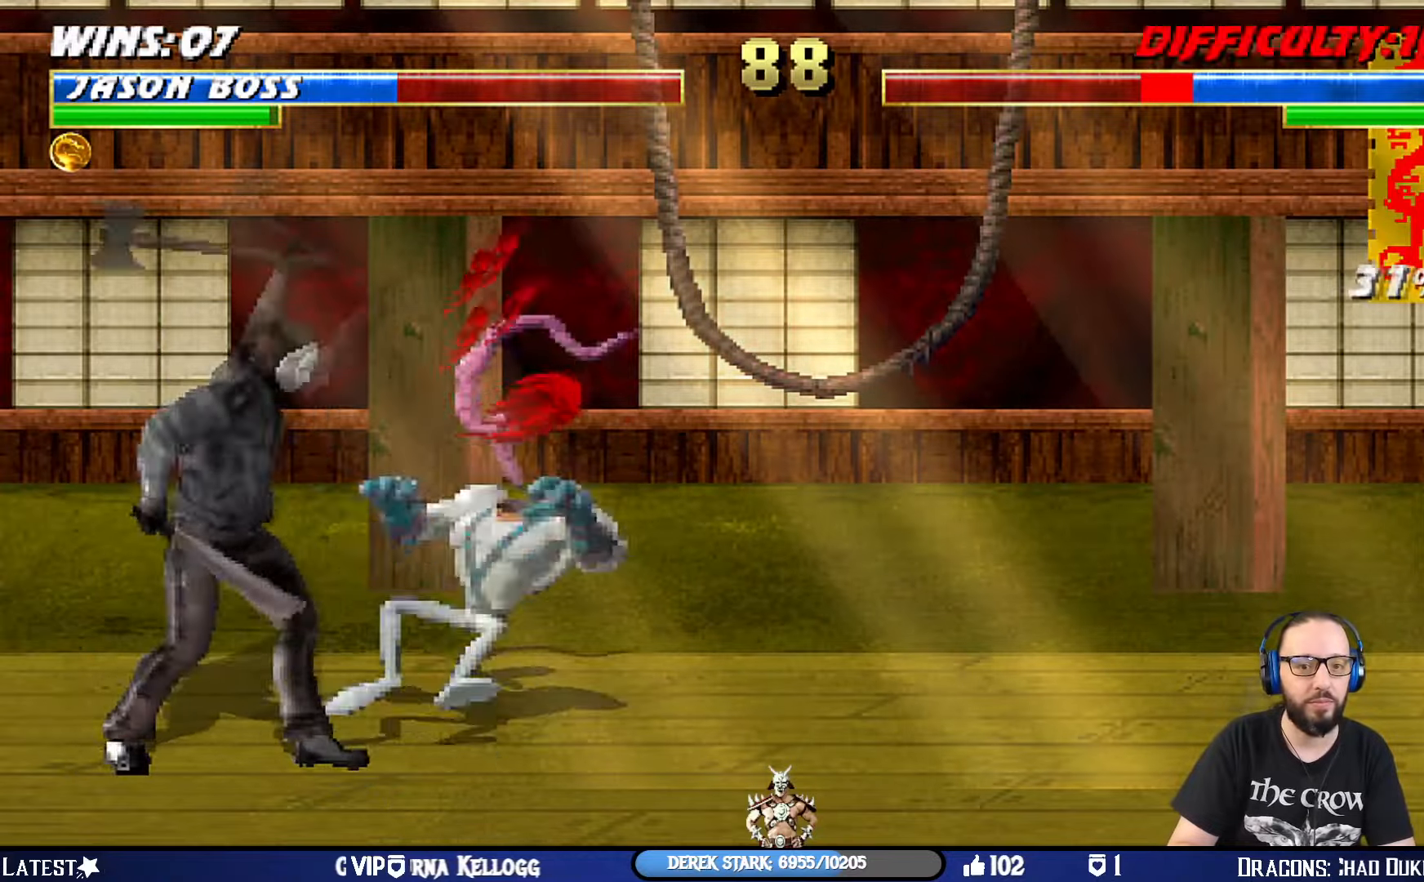
{"buttons": ["CROSS", "L1", "DPAD_UP", "DPAD_RIGHT"], "left_stick": "center", "right_stick": "center", "events": [[50, "SQUARE", "down"], [151, "SQUARE", "up"], [167, "CROSS", "down"], [167, "DPAD_UP", "down"], [301, "CROSS", "up"], [334, "CROSS", "down"]]}
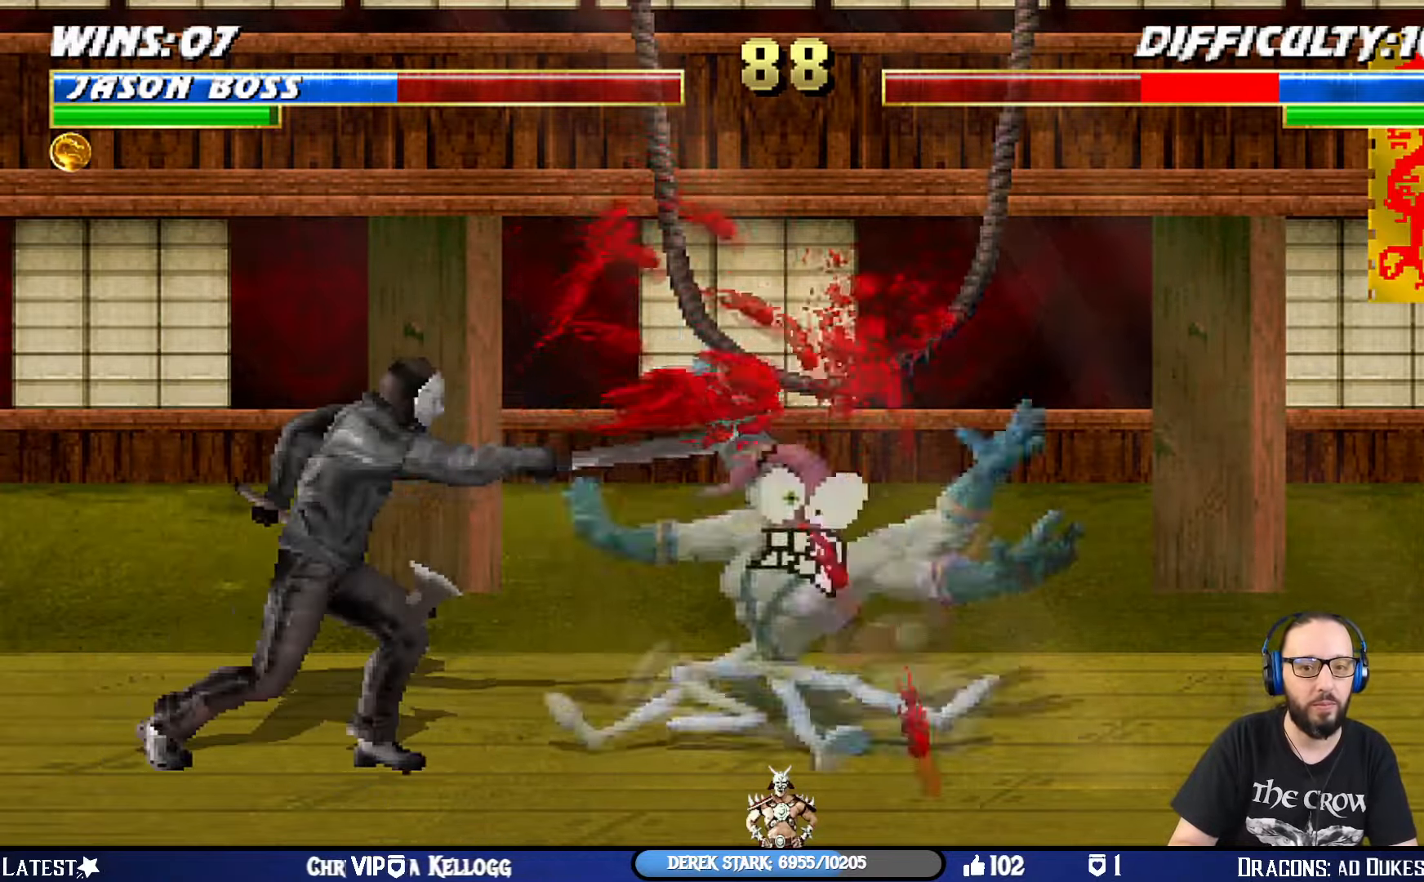
{"buttons": ["L1", "DPAD_UP"], "left_stick": "center", "right_stick": "center", "events": [[17, "DPAD_UP", "up"], [33, "L1", "up"], [50, "CROSS", "up"], [50, "DPAD_RIGHT", "up"], [183, "DPAD_RIGHT", "down"], [183, "DPAD_UP", "down"], [183, "L1", "down"], [434, "DPAD_RIGHT", "up"], [450, "DPAD_UP", "up"], [484, "DPAD_UP", "down"]]}
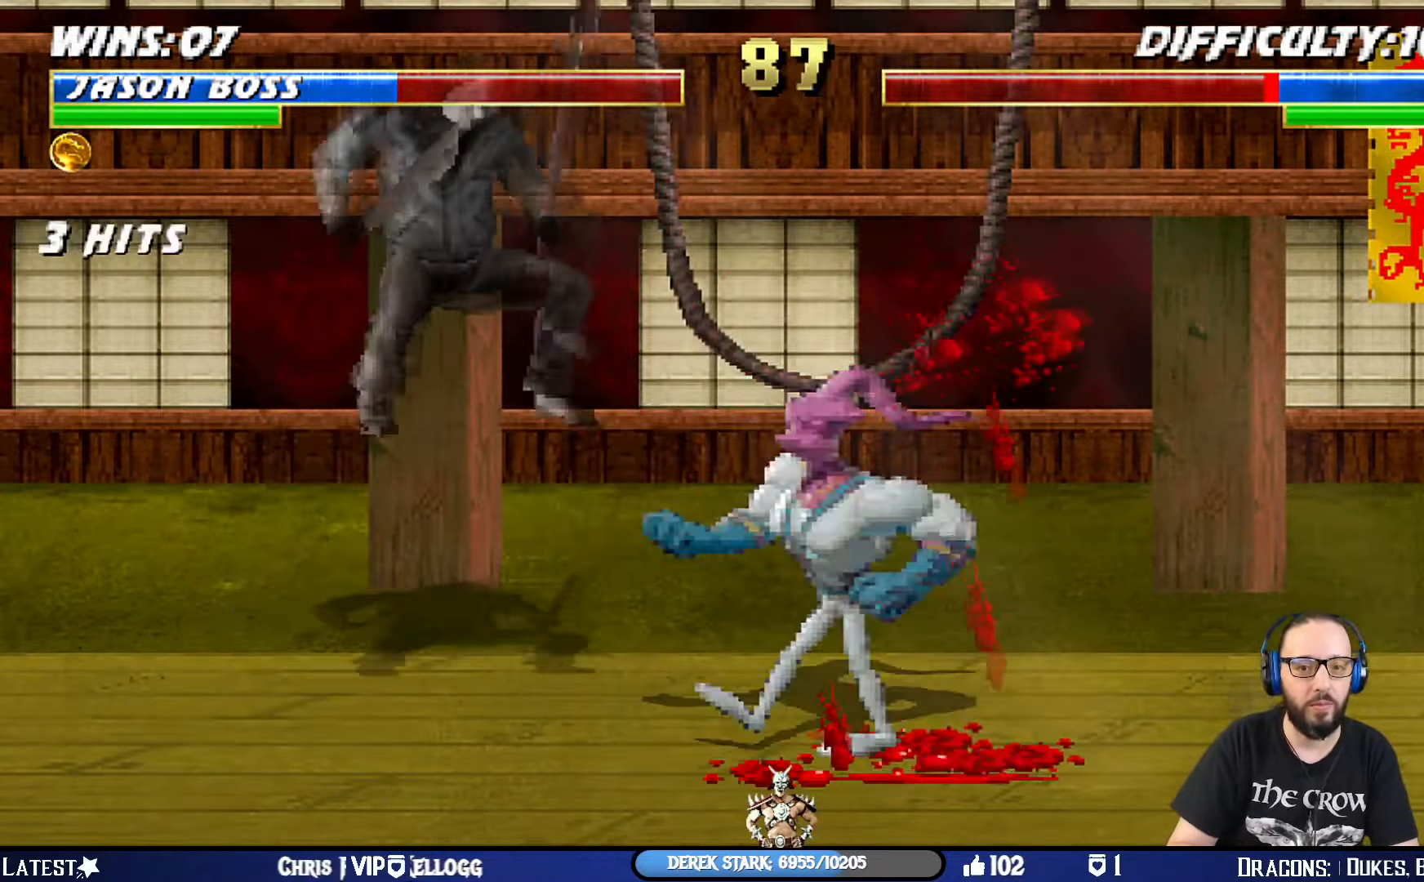
{"buttons": ["SQUARE", "L1"], "left_stick": "center", "right_stick": "center", "events": [[50, "DPAD_UP", "up"], [50, "SQUARE", "down"], [134, "SQUARE", "up"], [217, "SQUARE", "down"], [284, "SQUARE", "up"], [367, "SQUARE", "down"], [417, "SQUARE", "up"], [484, "SQUARE", "down"]]}